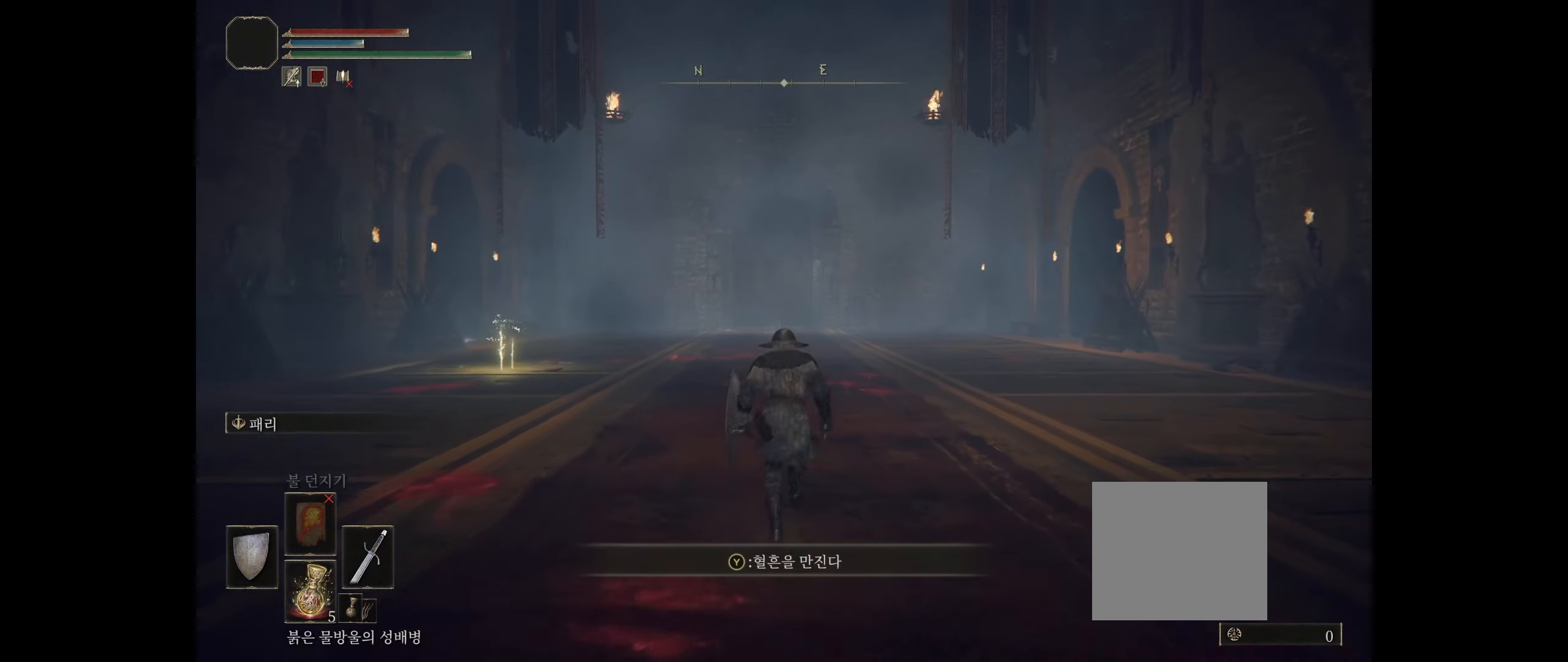
Gameplay with a controller (Xbox layout); each line is a JSON object with the inputs held at the frame after it. "events" lists button and stick changes between this image and that frame as [ms after this image, input, new state], when the widget could be followed in between. Not read: DPAD_DOWN DPAD_LEFT DPAD_RIGHT DPAD_UP L1 L3 R1 R3 other_buttons right_stick.
{"buttons": [], "left_stick": "up", "events": []}
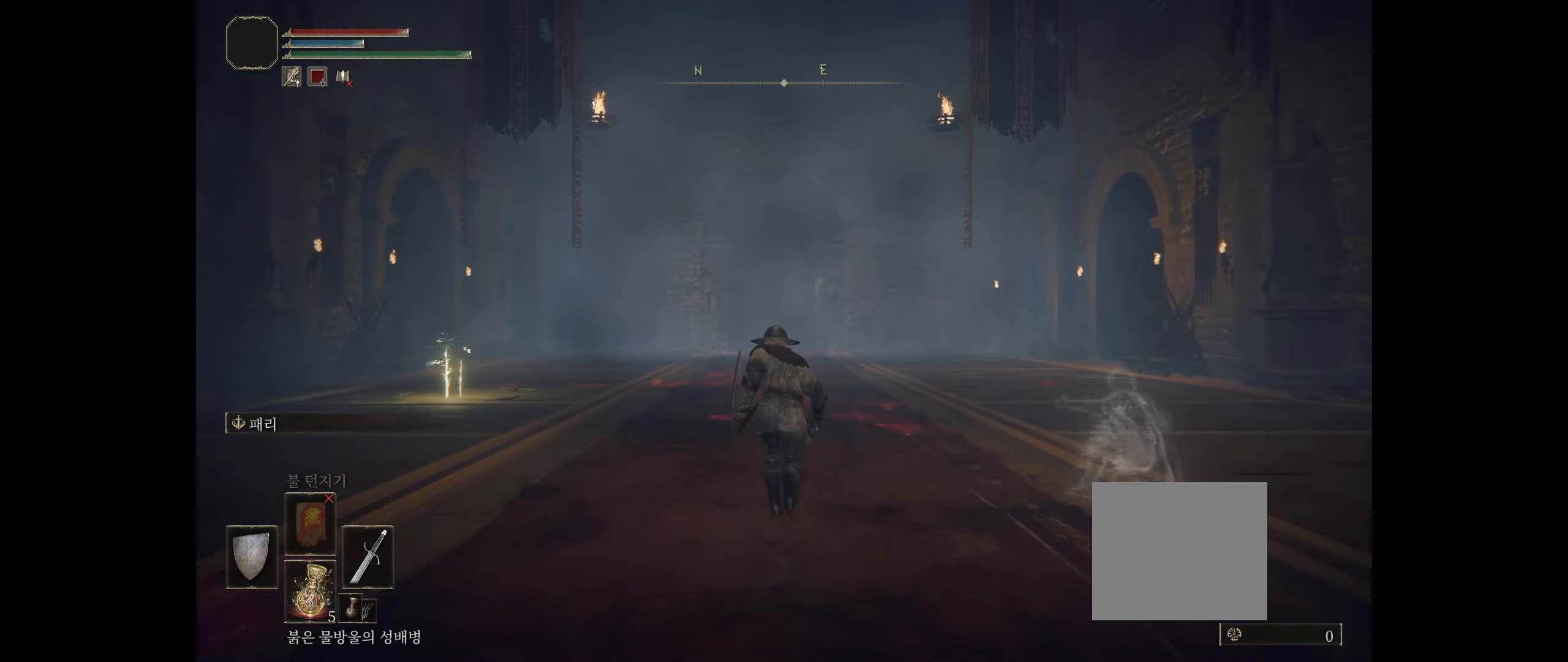
{"buttons": [], "left_stick": "up", "events": []}
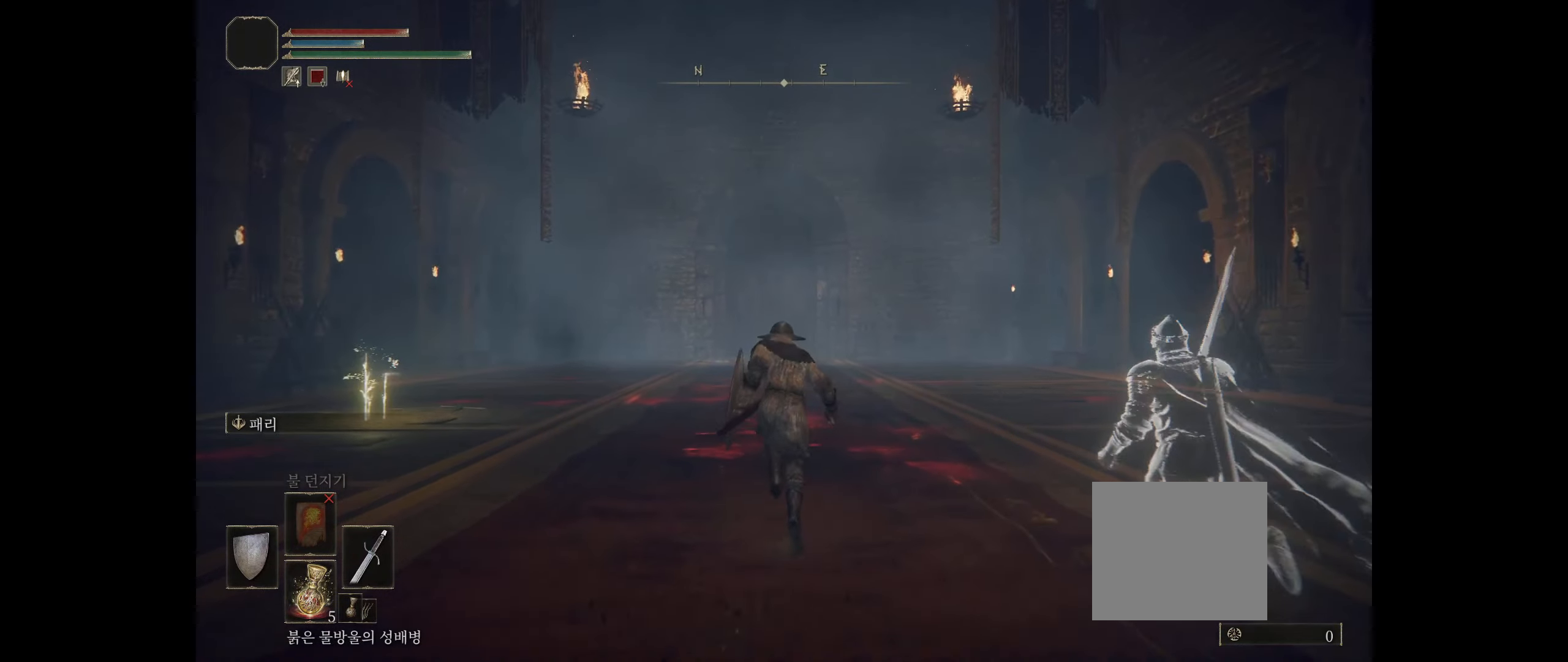
{"buttons": [], "left_stick": "up", "events": []}
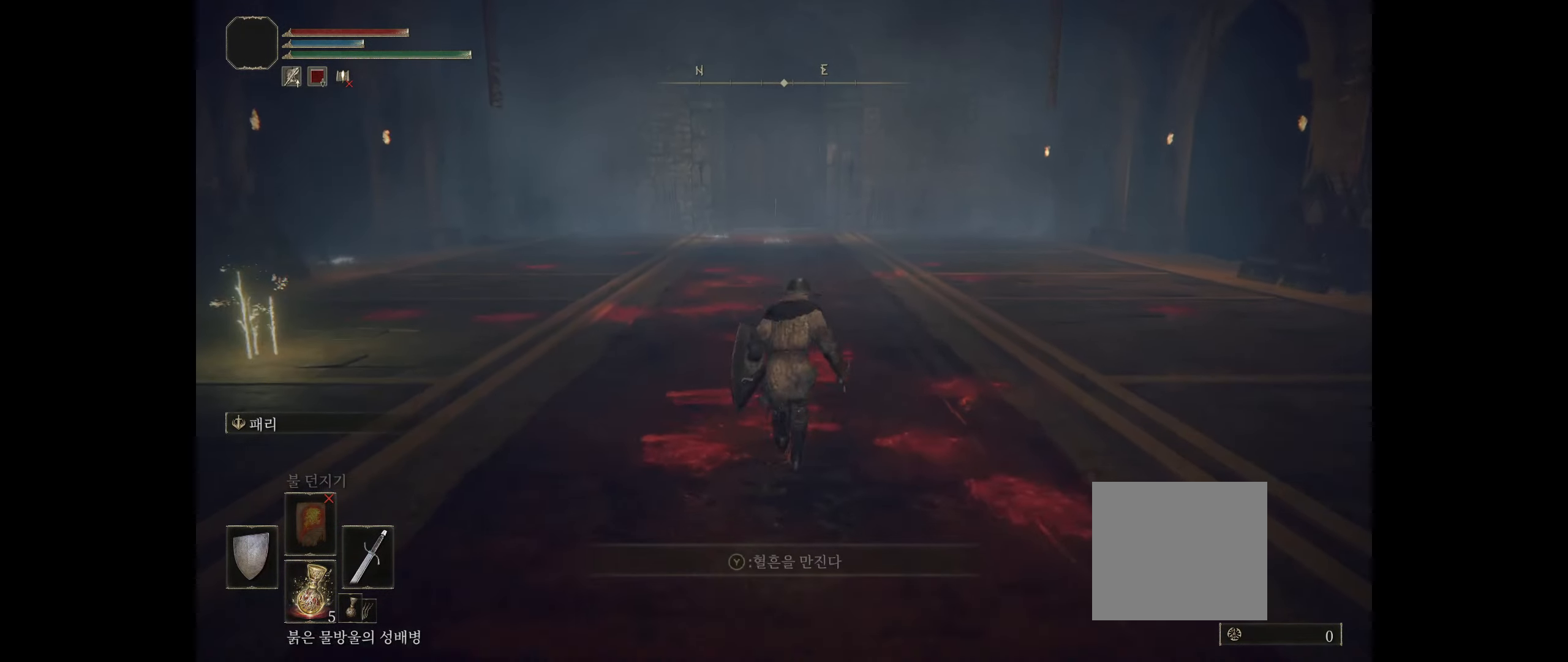
{"buttons": [], "left_stick": "up", "events": []}
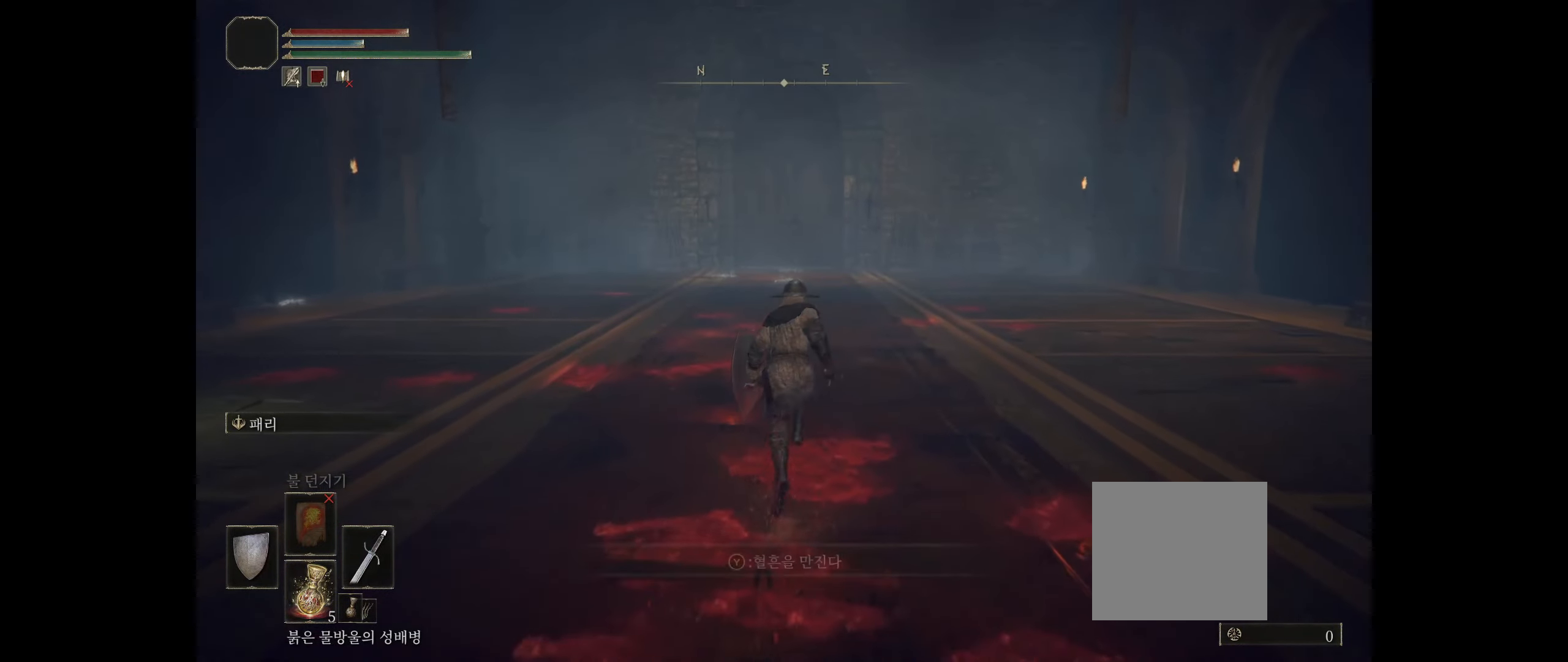
{"buttons": [], "left_stick": "up", "events": []}
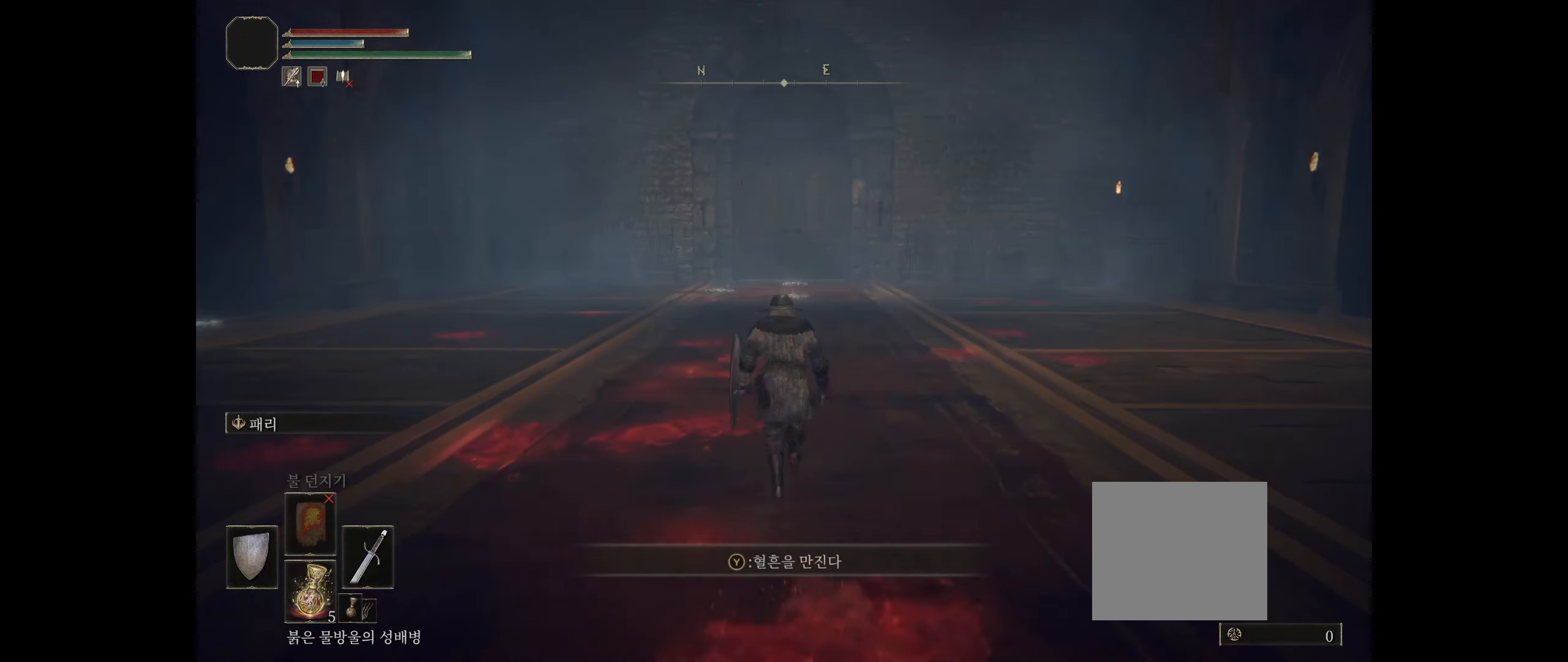
{"buttons": [], "left_stick": "up", "events": []}
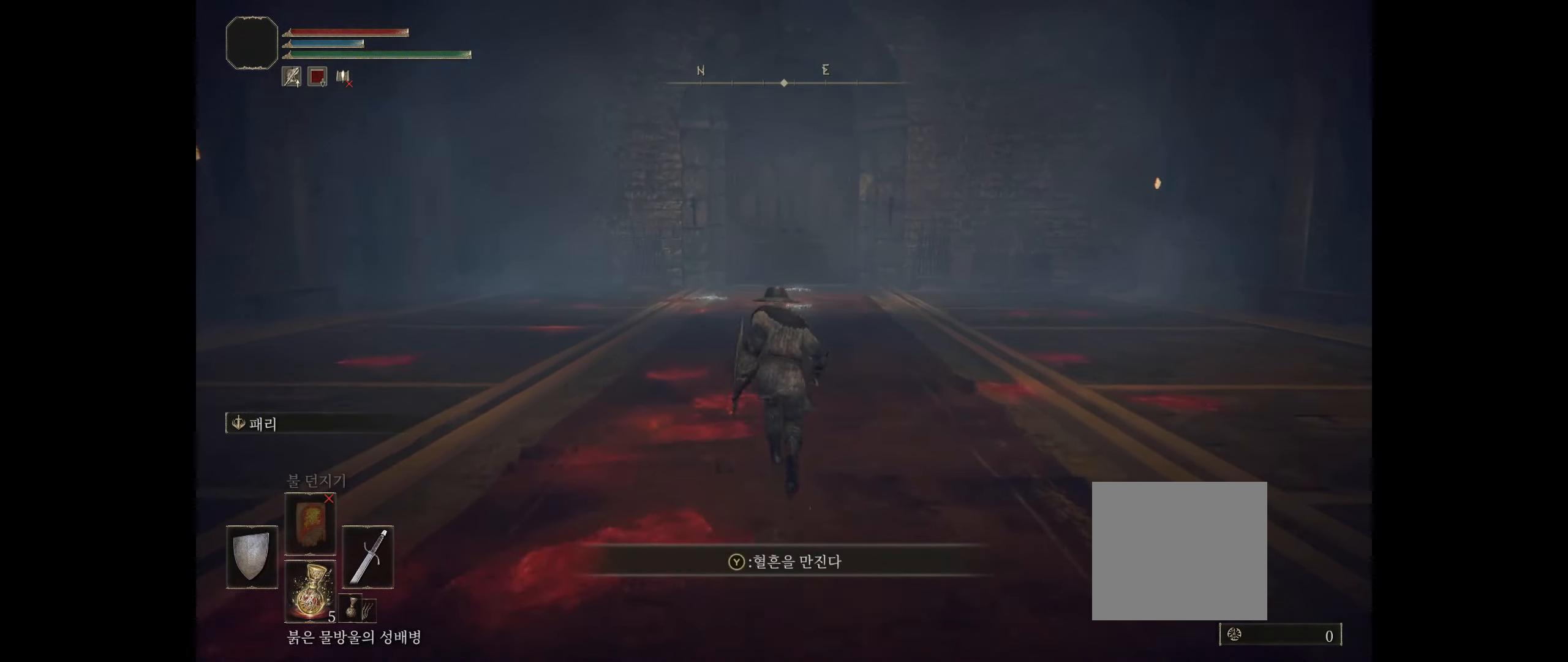
{"buttons": [], "left_stick": "up", "events": []}
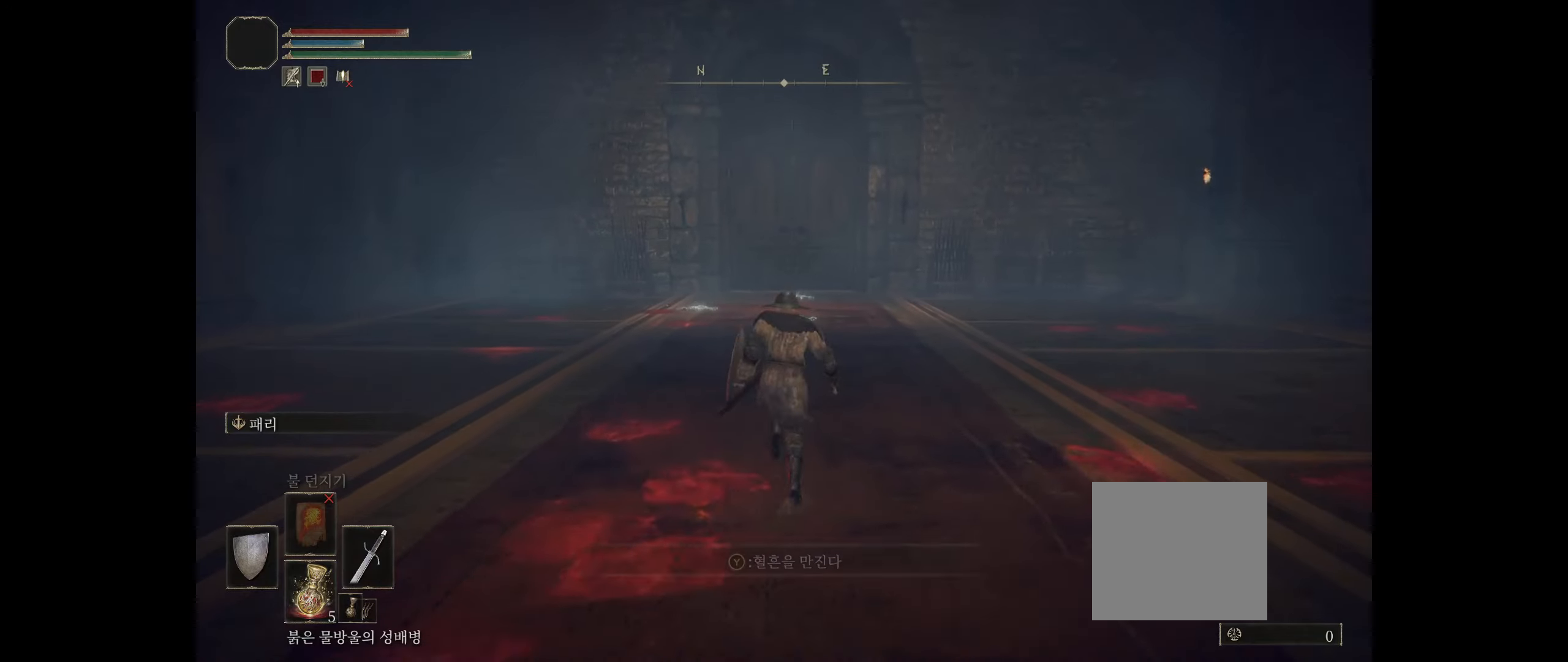
{"buttons": [], "left_stick": "up", "events": []}
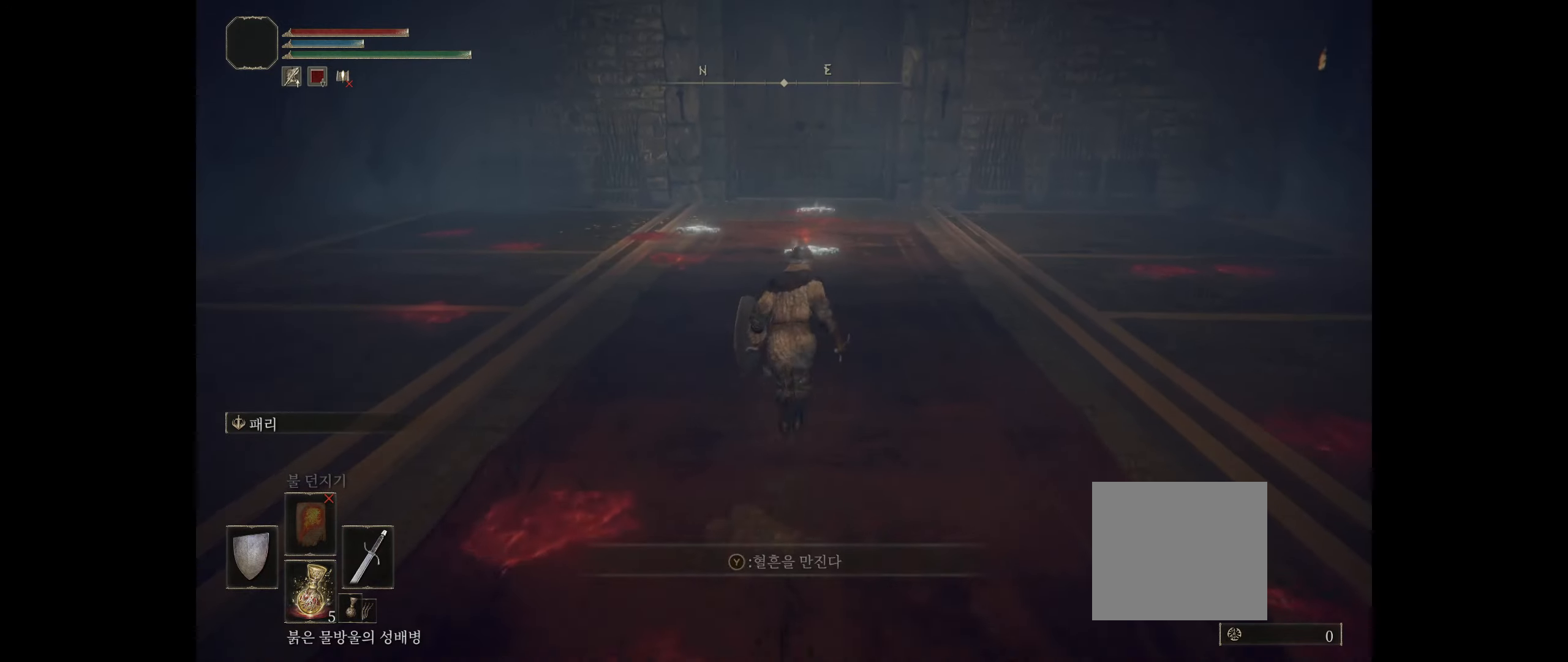
{"buttons": [], "left_stick": "up", "events": []}
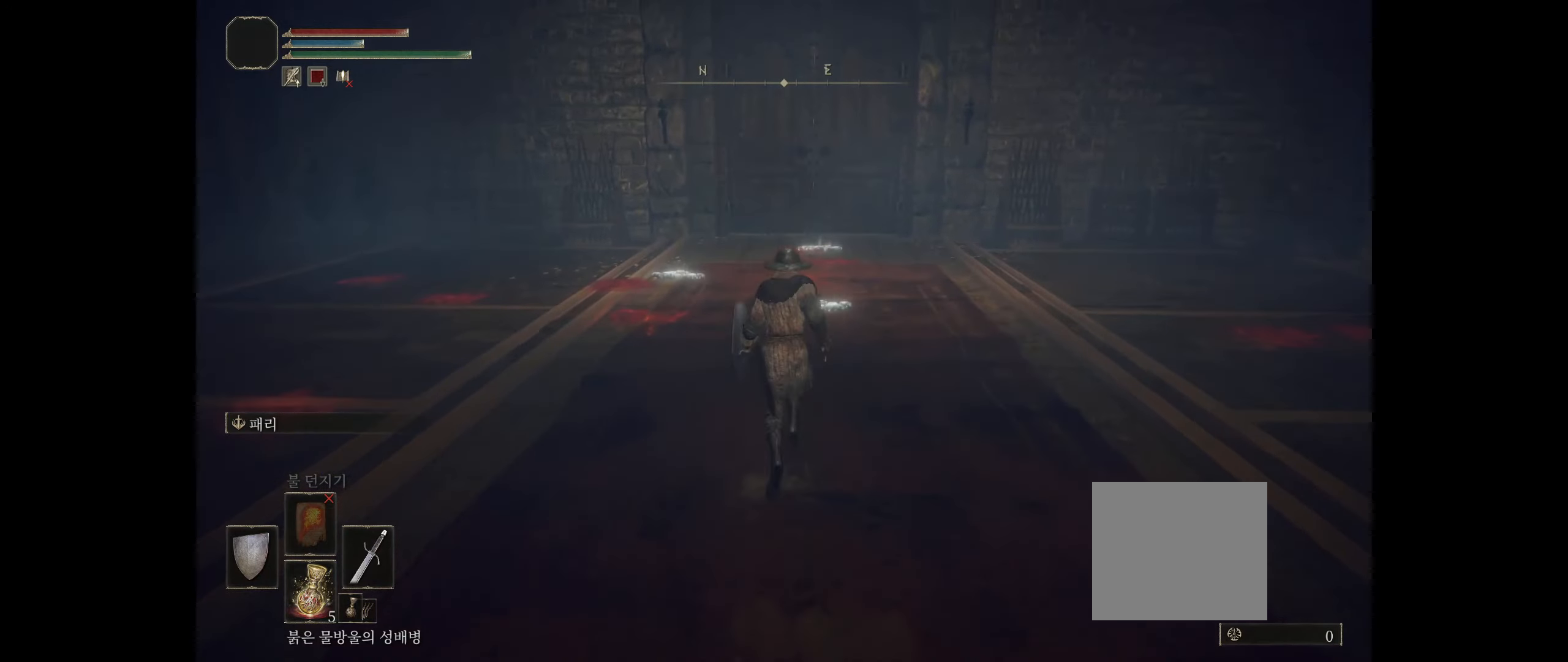
{"buttons": [], "left_stick": "up", "events": []}
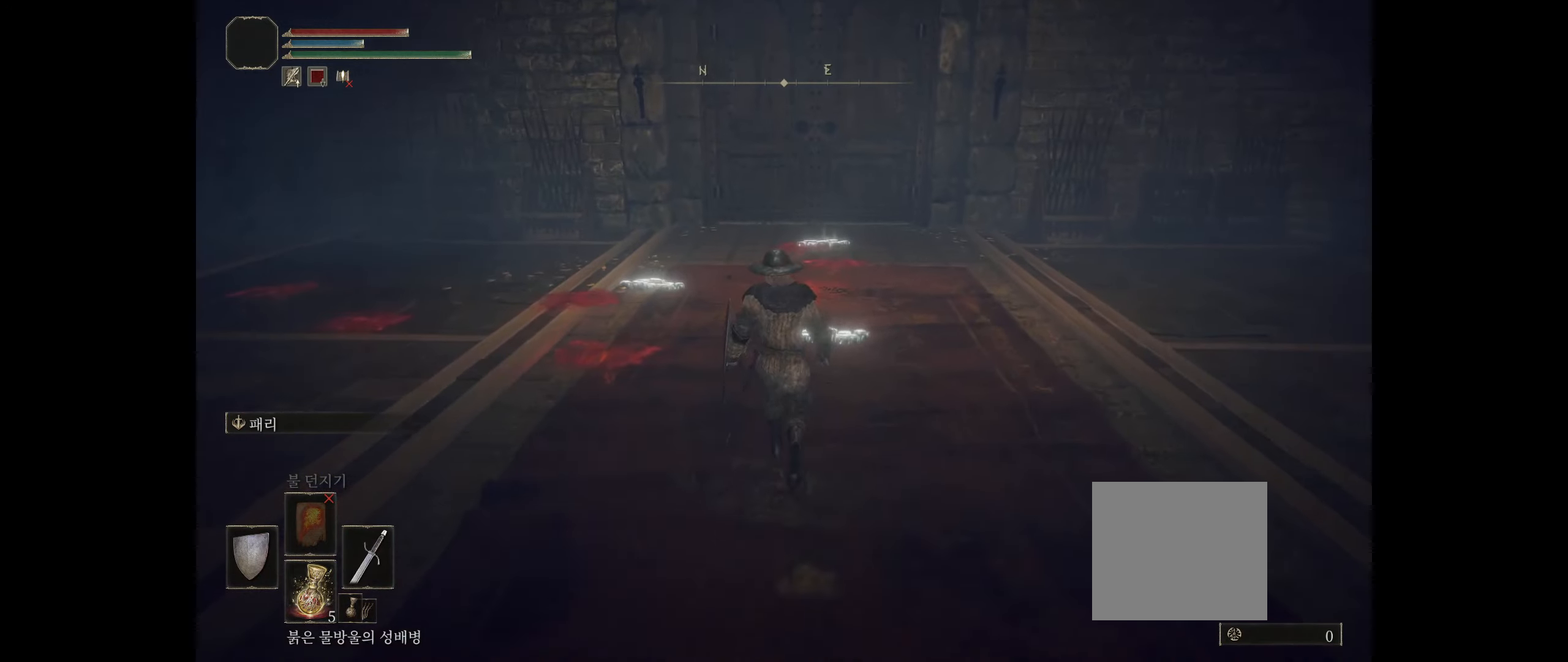
{"buttons": [], "left_stick": "up", "events": []}
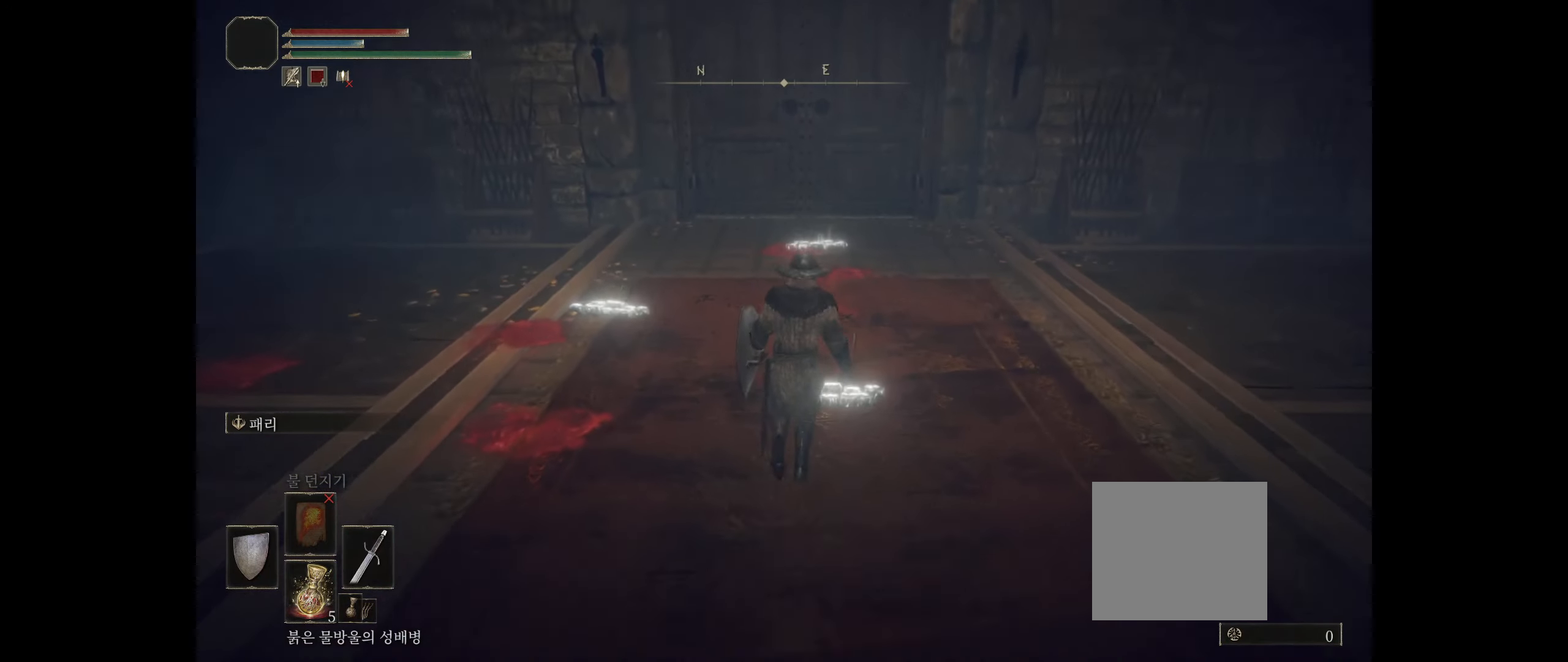
{"buttons": [], "left_stick": "up", "events": []}
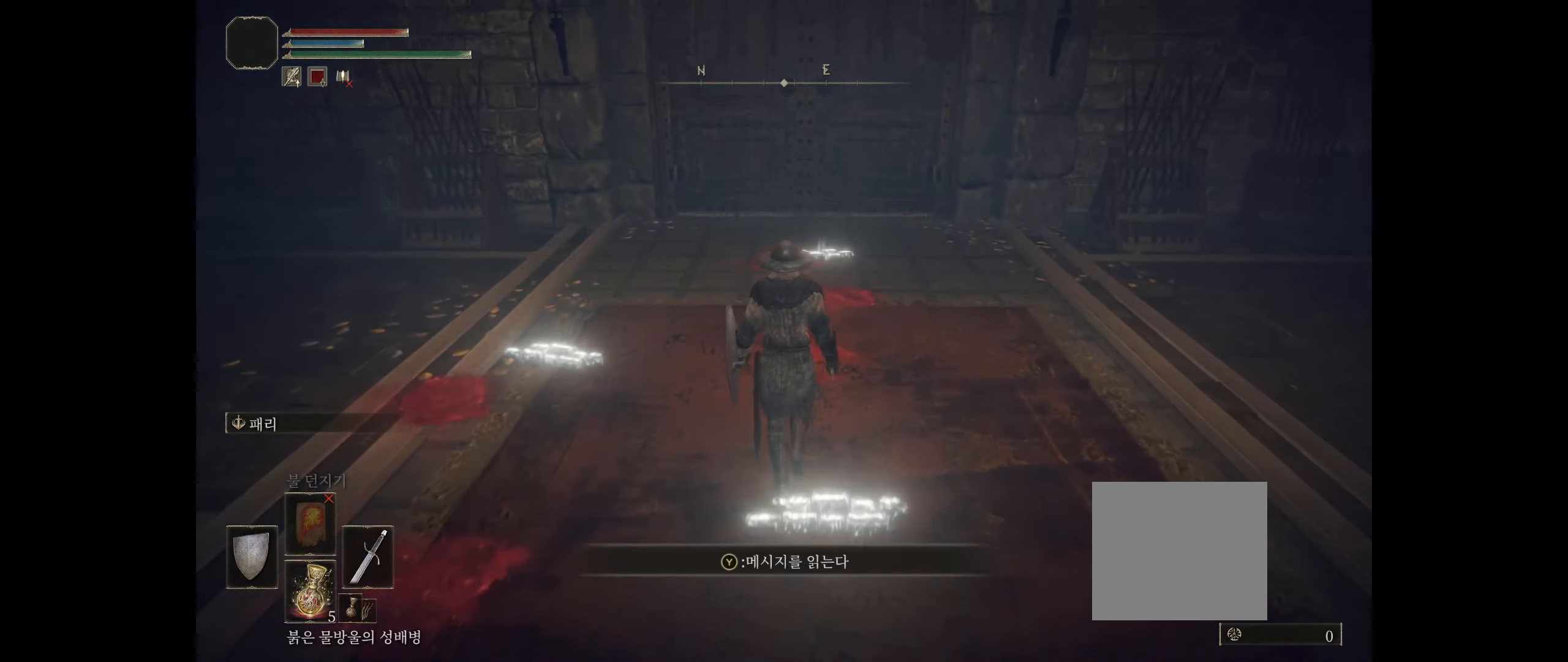
{"buttons": [], "left_stick": "center", "events": [[33, "left_stick", "center"]]}
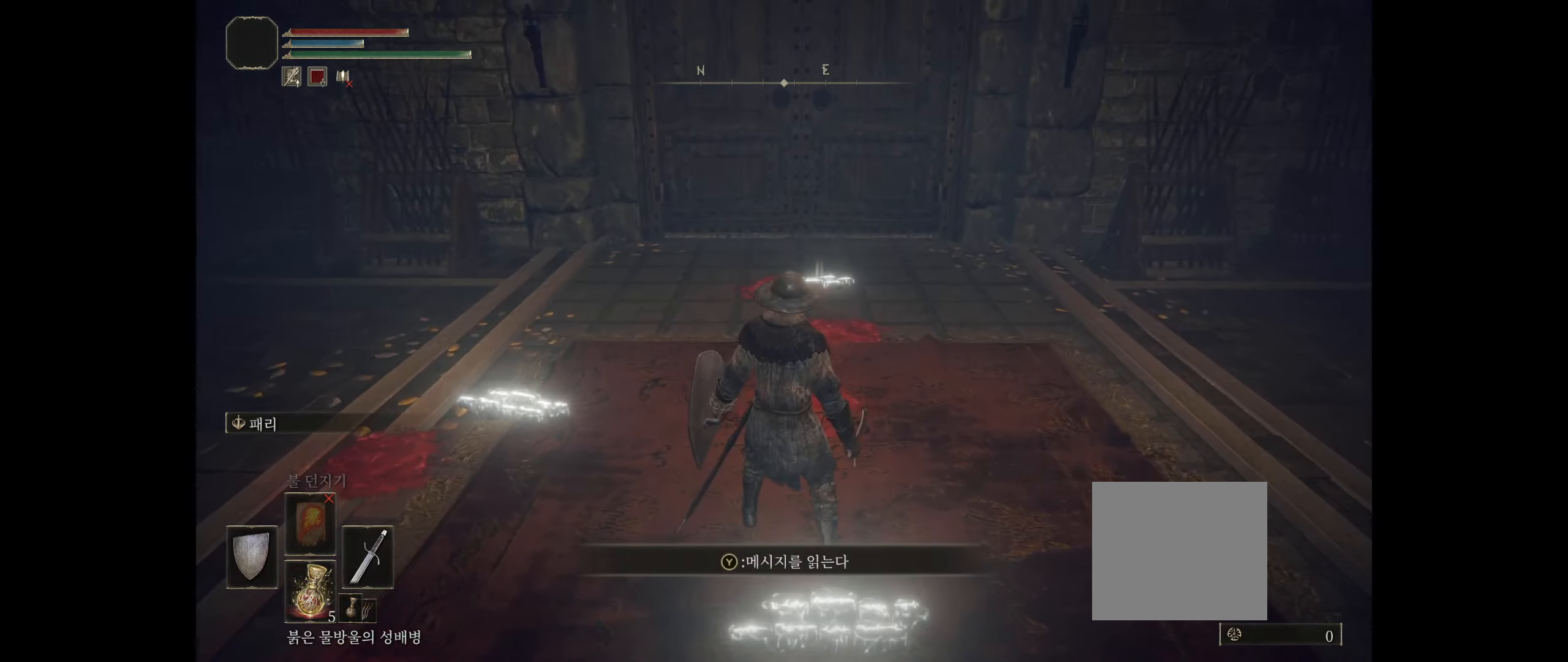
{"buttons": [], "left_stick": "center", "events": [[217, "left_stick", "up"], [467, "left_stick", "center"]]}
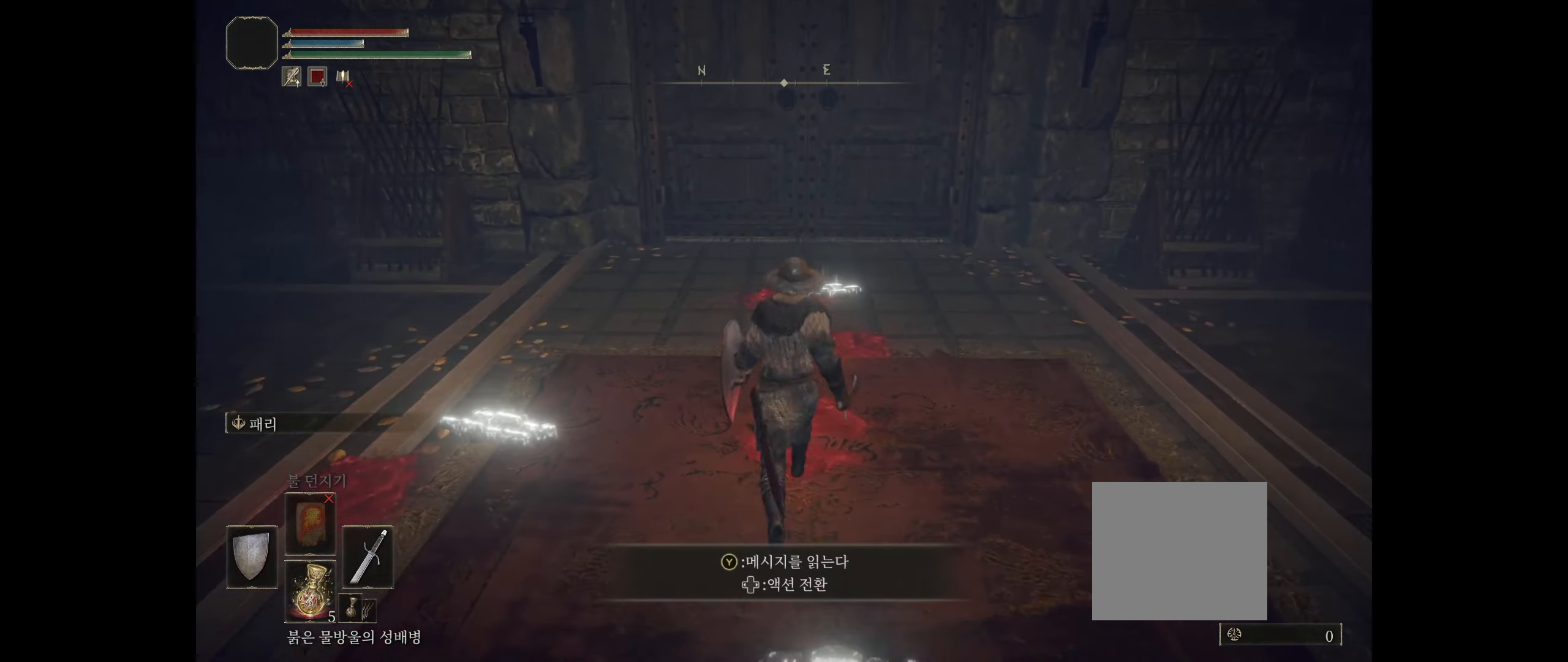
{"buttons": [], "left_stick": "down", "events": [[433, "left_stick", "down"]]}
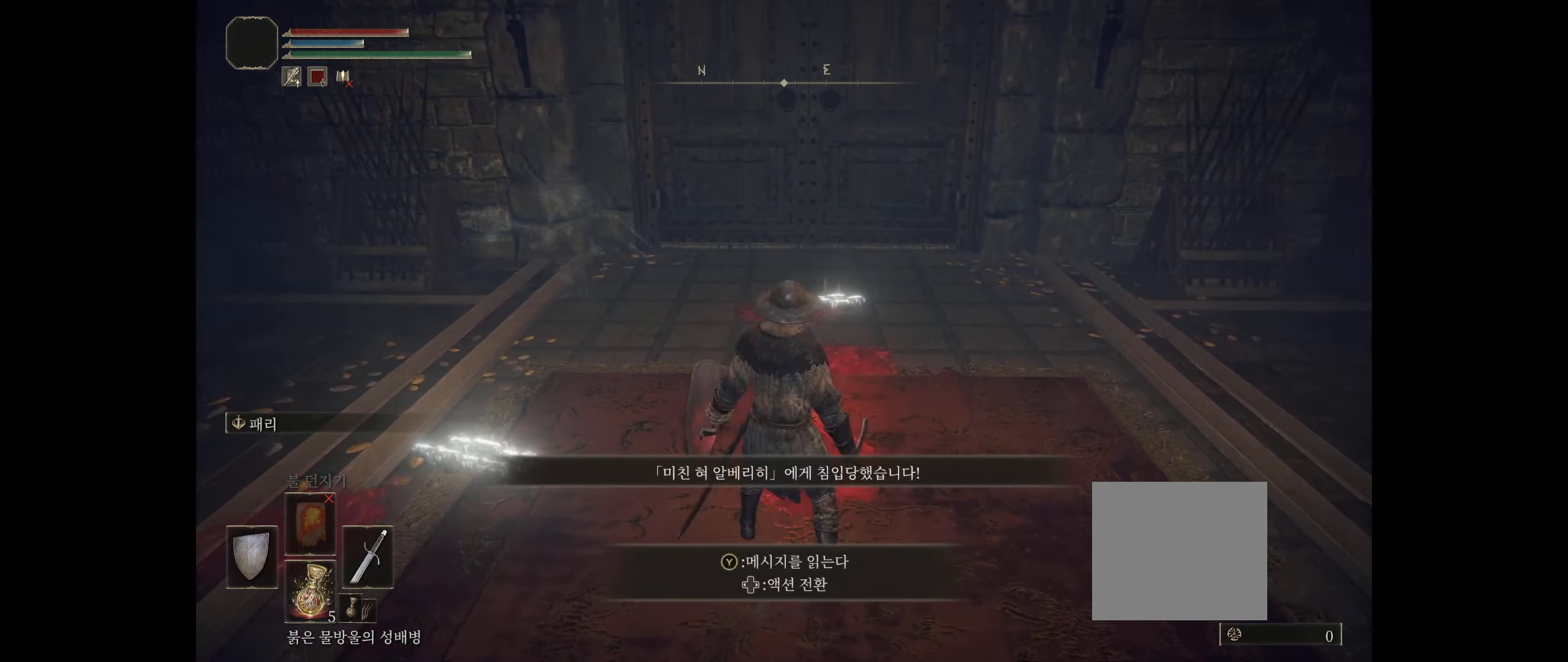
{"buttons": [], "left_stick": "up", "events": [[417, "left_stick", "center"], [483, "left_stick", "up"]]}
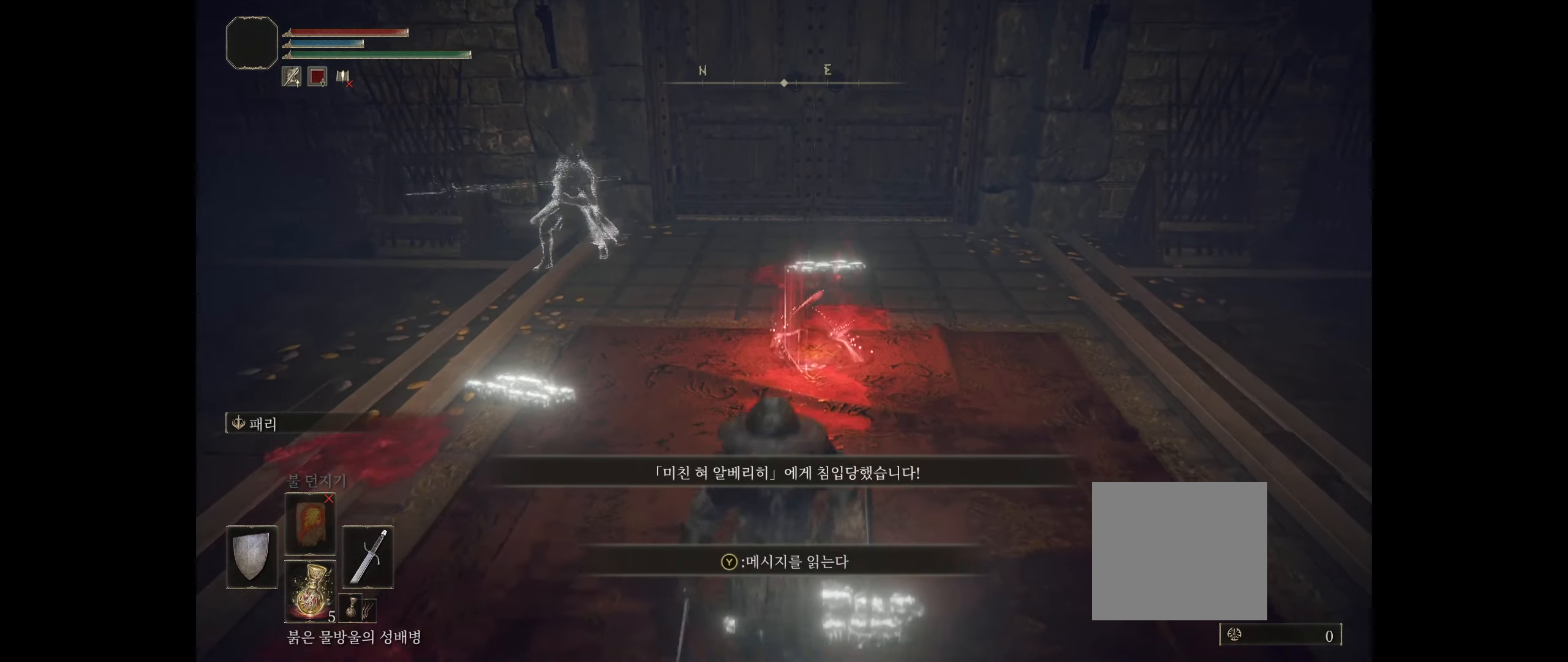
{"buttons": [], "left_stick": "center", "events": [[500, "left_stick", "center"]]}
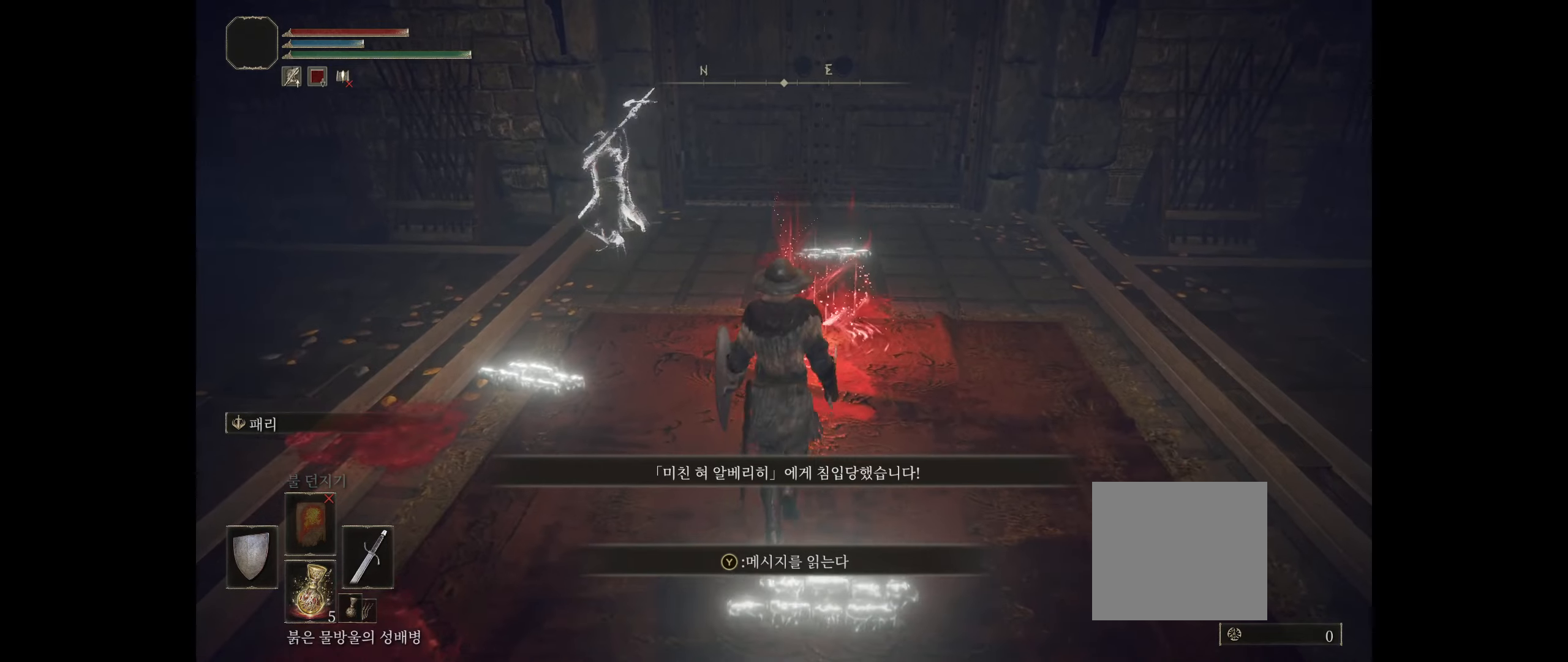
{"buttons": [], "left_stick": "up", "events": [[250, "left_stick", "up"]]}
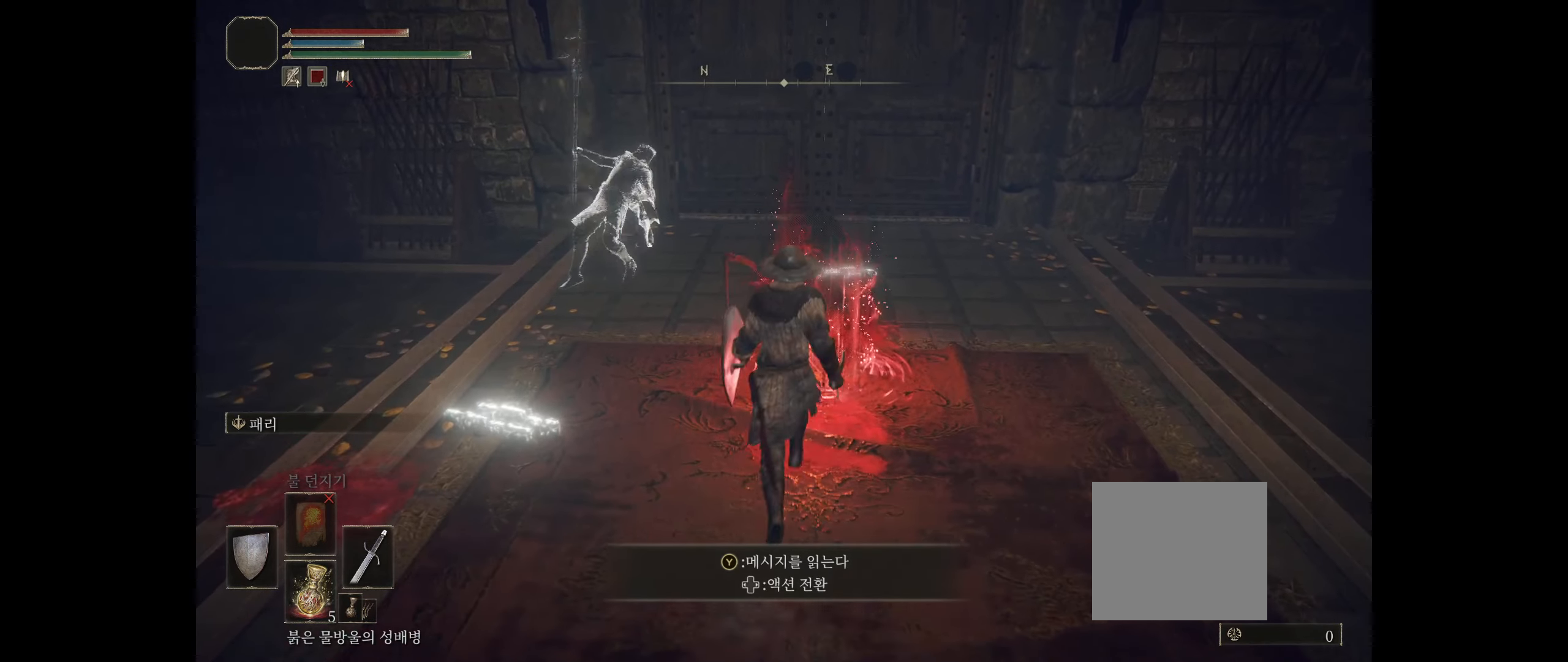
{"buttons": [], "left_stick": "center", "events": [[50, "left_stick", "center"]]}
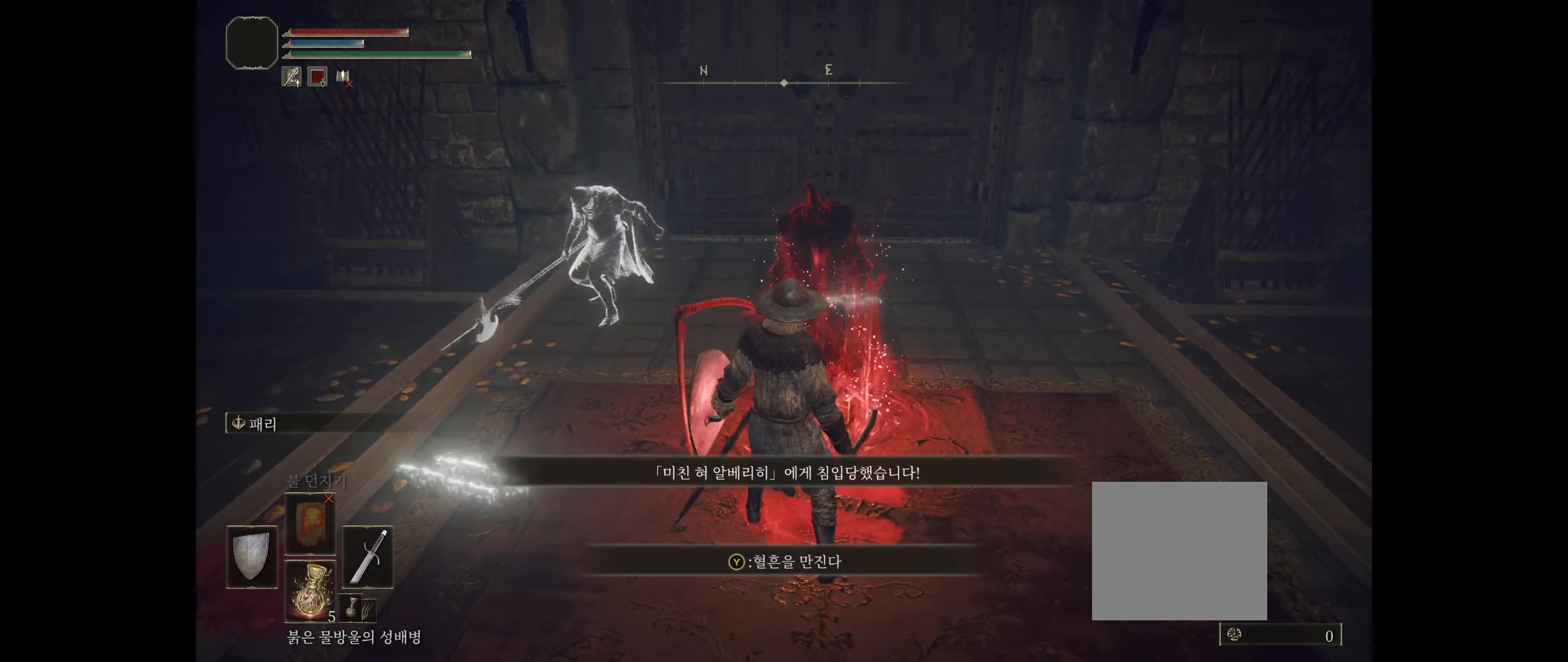
{"buttons": [], "left_stick": "center", "events": [[17, "left_stick", "up"], [200, "left_stick", "center"]]}
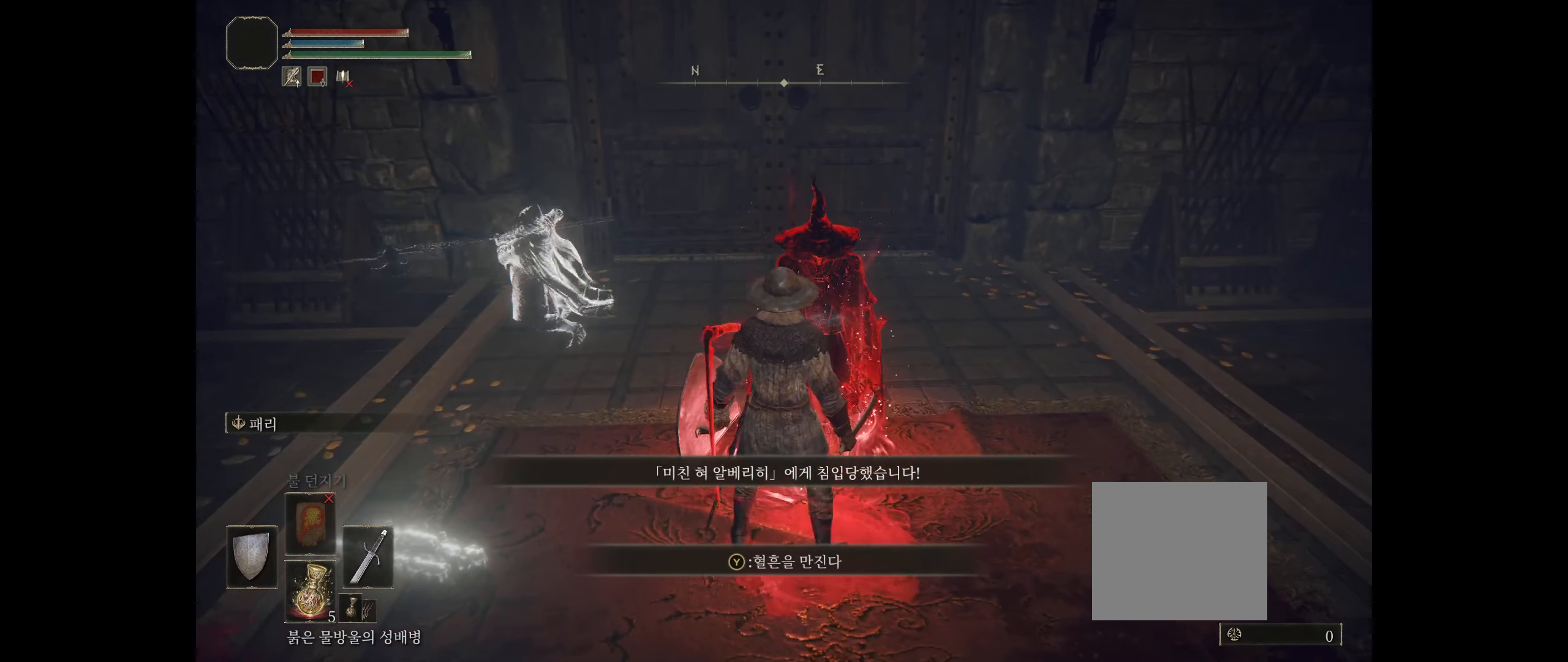
{"buttons": [], "left_stick": "center", "events": []}
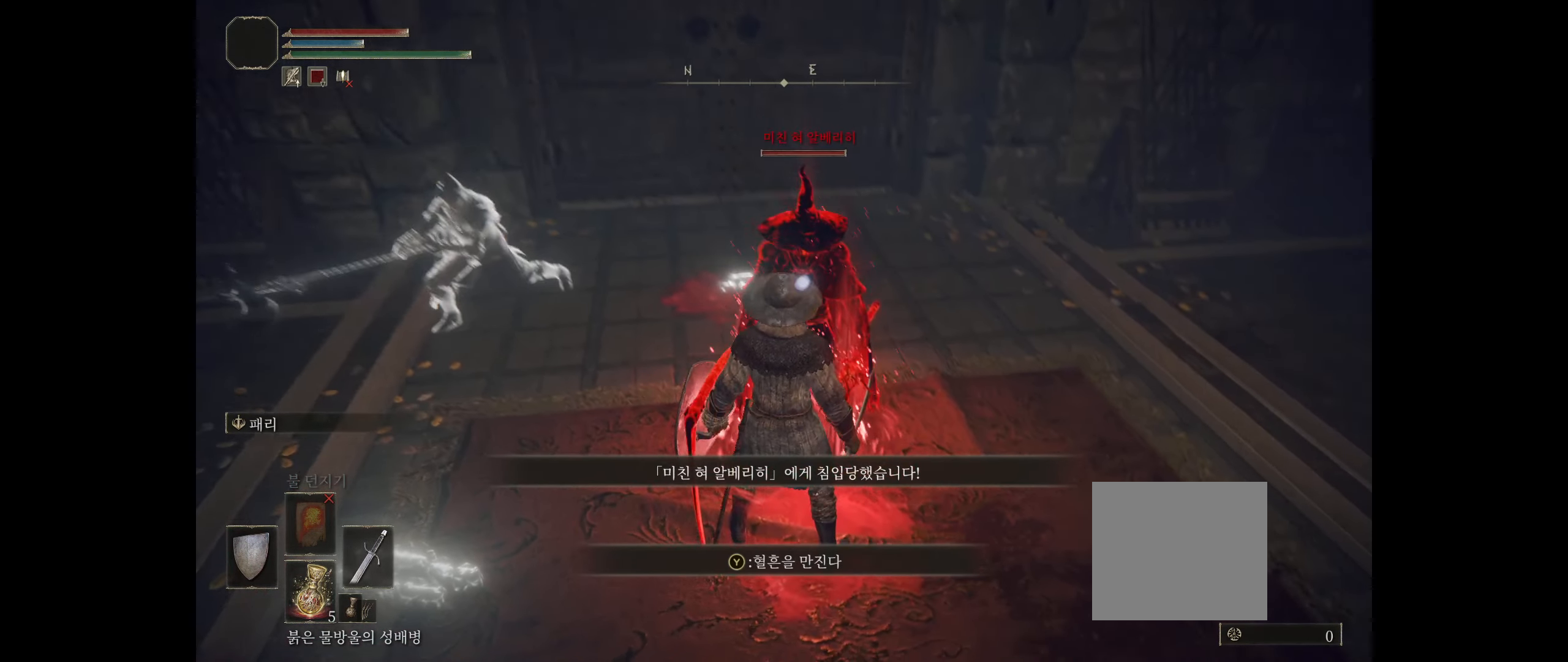
{"buttons": [], "left_stick": "center", "events": []}
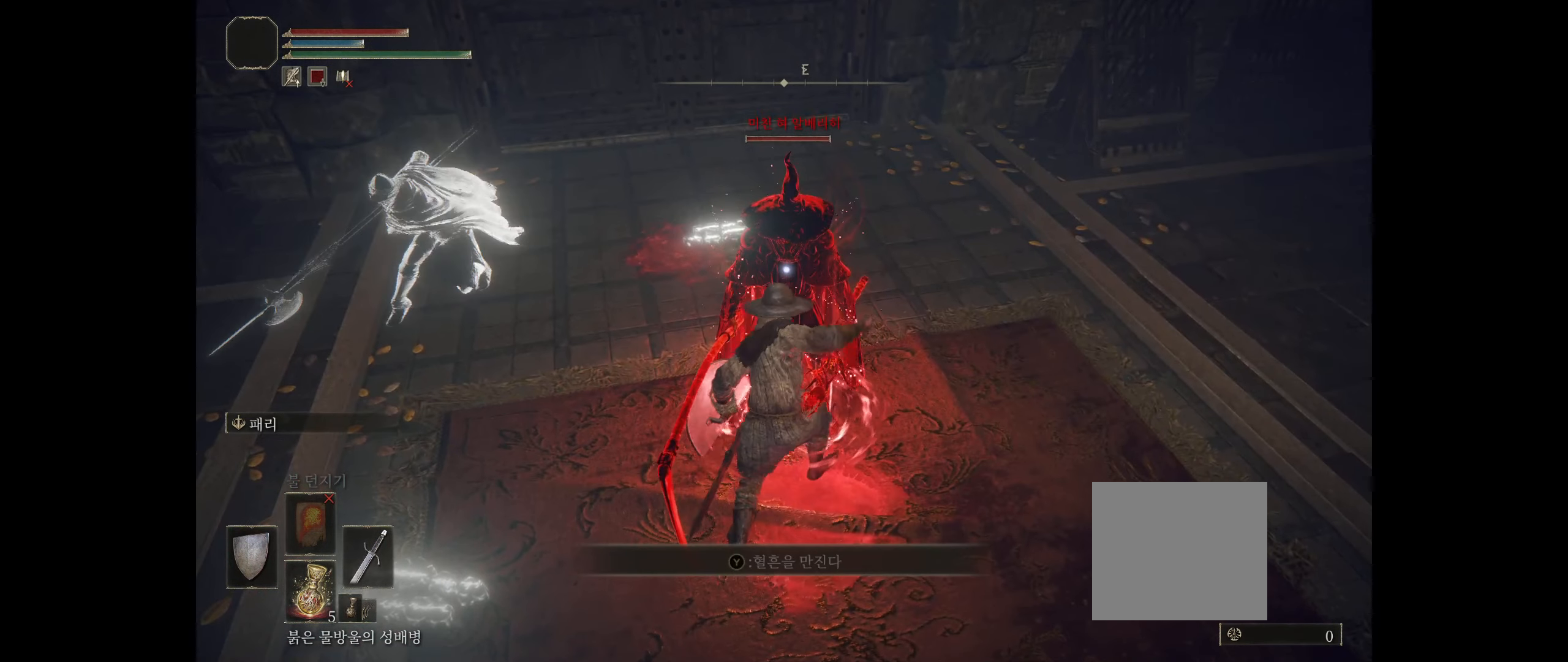
{"buttons": [], "left_stick": "center", "events": []}